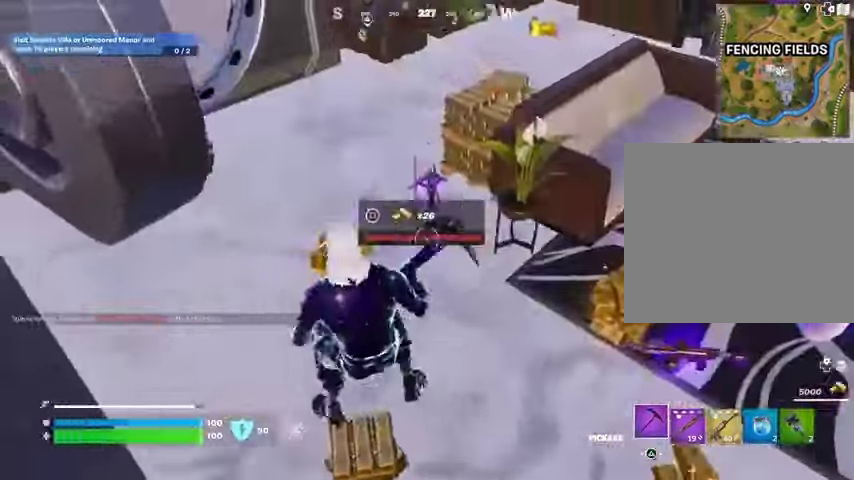
Gameplay with a controller (PlayStation layout); each line is a JSON object with the inputs held at the frame after it. "events" lists button and stick changes between this image and that frame as [ms after this image, input, new state], when the widget could be followed in between.
{"buttons": [], "left_stick": "up-left", "right_stick": "right", "events": [[67, "L3", "up"], [67, "left_stick", "up"], [67, "right_stick", "up"], [200, "right_stick", "center"], [267, "right_stick", "right"], [333, "left_stick", "up-left"]]}
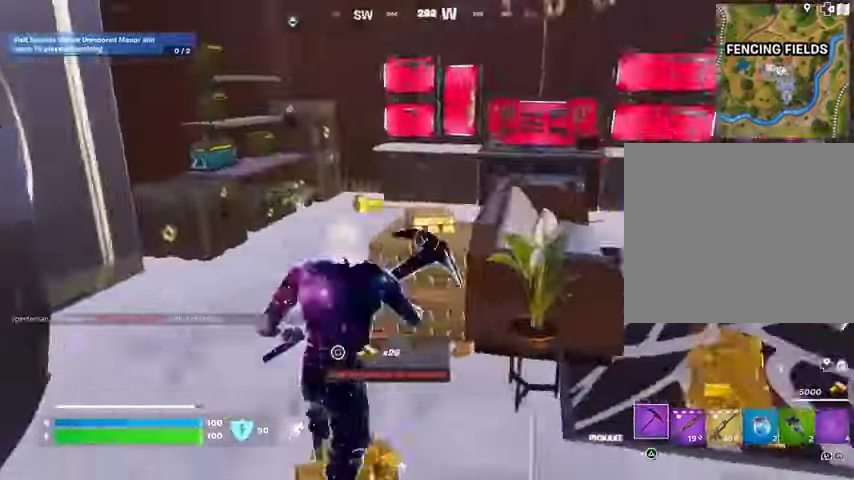
{"buttons": [], "left_stick": "up-left", "right_stick": "center", "events": [[133, "right_stick", "center"]]}
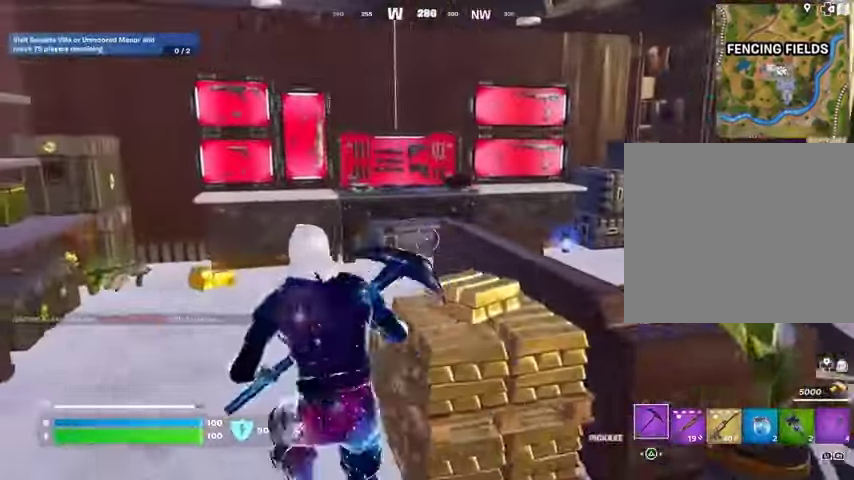
{"buttons": [], "left_stick": "right", "right_stick": "left", "events": [[333, "left_stick", "up"], [433, "left_stick", "right"], [433, "right_stick", "left"]]}
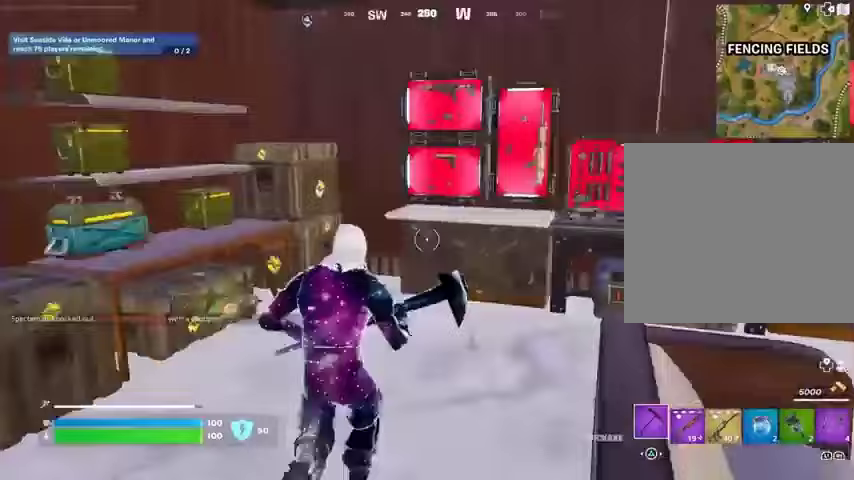
{"buttons": ["R2"], "left_stick": "down", "right_stick": "center", "events": [[33, "left_stick", "down"], [100, "left_stick", "left"], [133, "right_stick", "center"], [233, "left_stick", "up"], [333, "R2", "down"], [500, "left_stick", "down"]]}
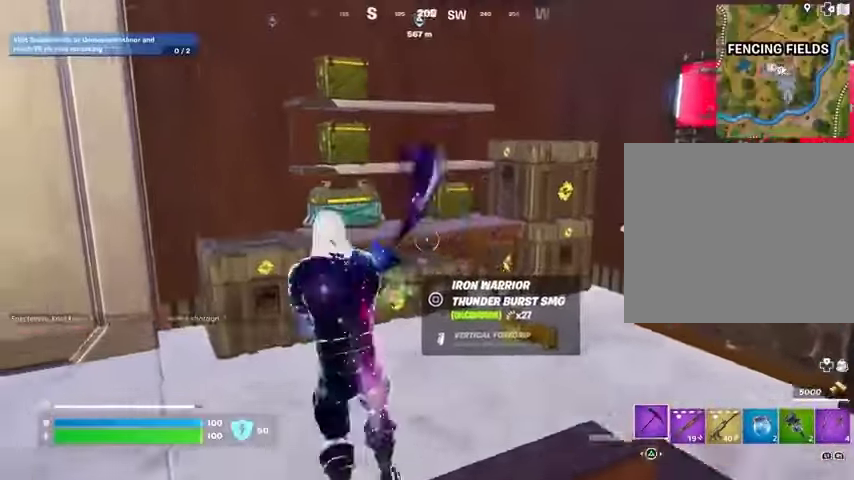
{"buttons": ["R2"], "left_stick": "up-right", "right_stick": "up-right", "events": [[167, "left_stick", "up"], [433, "right_stick", "up-right"], [467, "left_stick", "up-right"]]}
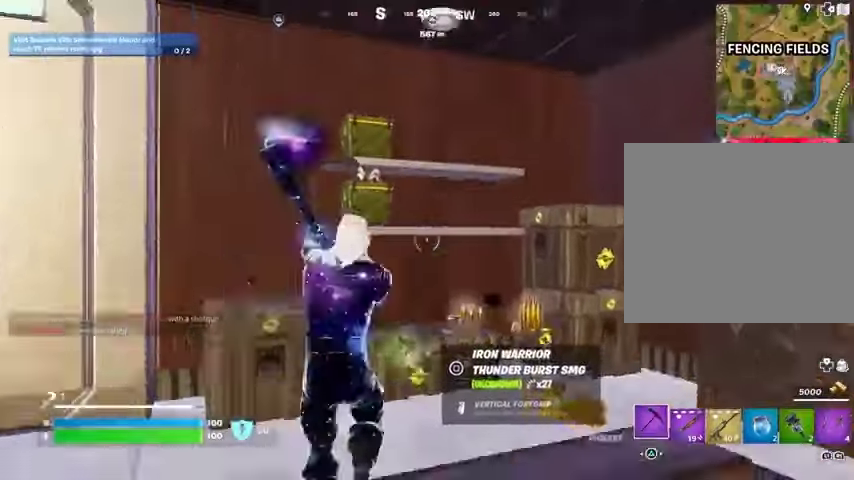
{"buttons": ["R2"], "left_stick": "right", "right_stick": "center", "events": [[33, "left_stick", "right"], [33, "right_stick", "center"], [200, "left_stick", "down"], [267, "left_stick", "left"], [367, "left_stick", "up"], [467, "left_stick", "right"]]}
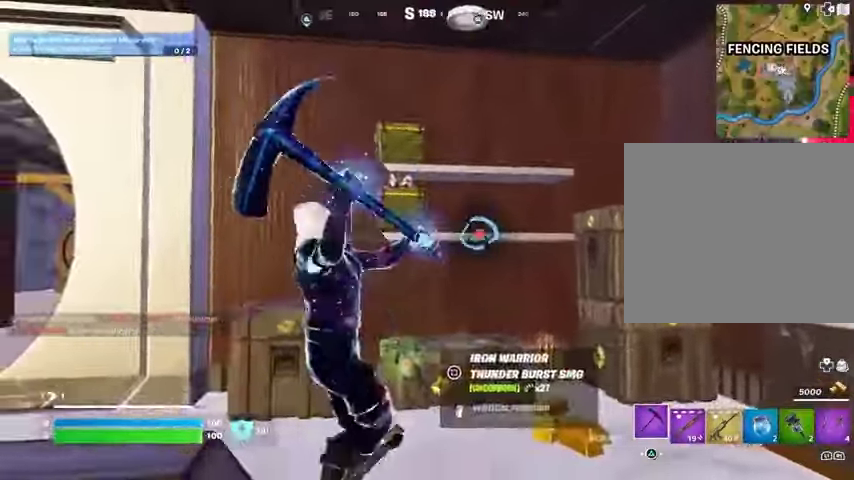
{"buttons": [], "left_stick": "right", "right_stick": "center", "events": [[233, "right_stick", "up-left"], [300, "R2", "up"], [367, "right_stick", "center"], [433, "SQUARE", "down"], [500, "SQUARE", "up"]]}
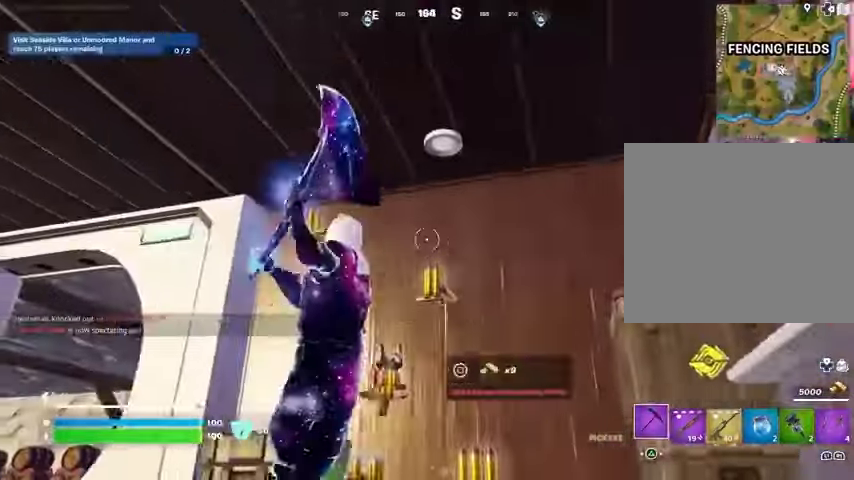
{"buttons": [], "left_stick": "up", "right_stick": "center", "events": [[100, "SQUARE", "down"], [133, "left_stick", "up"], [167, "L3", "down"], [167, "SQUARE", "up"], [200, "right_stick", "down-left"], [267, "L3", "up"], [433, "right_stick", "center"]]}
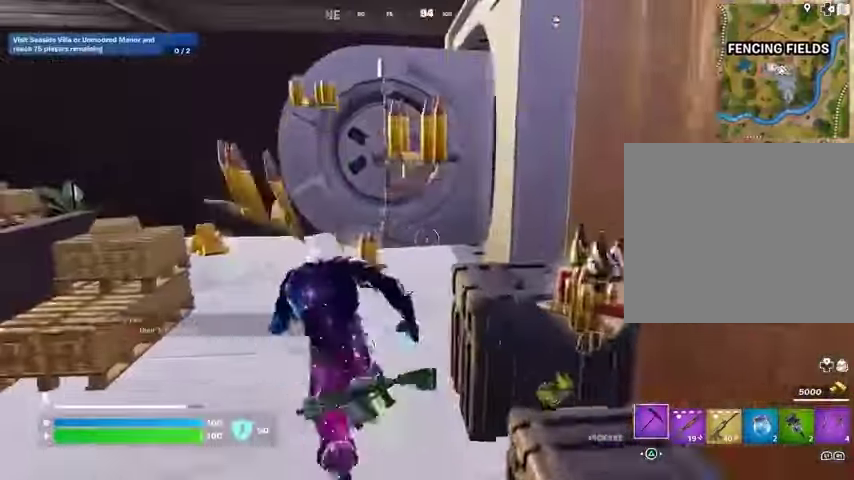
{"buttons": [], "left_stick": "up", "right_stick": "center", "events": [[67, "R1", "down"], [100, "right_stick", "left"], [133, "R1", "up"], [233, "right_stick", "right"], [267, "left_stick", "up-left"], [467, "left_stick", "up"], [467, "right_stick", "center"]]}
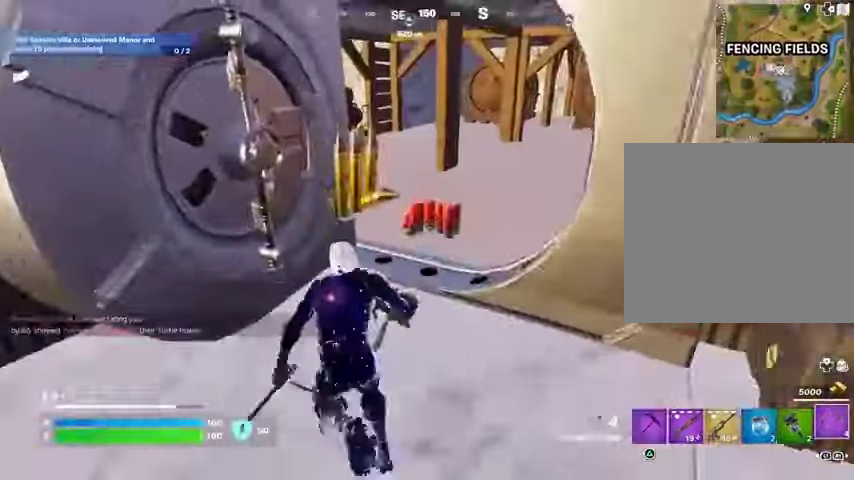
{"buttons": [], "left_stick": "up-left", "right_stick": "center", "events": [[133, "right_stick", "up-right"], [300, "right_stick", "left"], [400, "right_stick", "center"], [467, "left_stick", "up-left"]]}
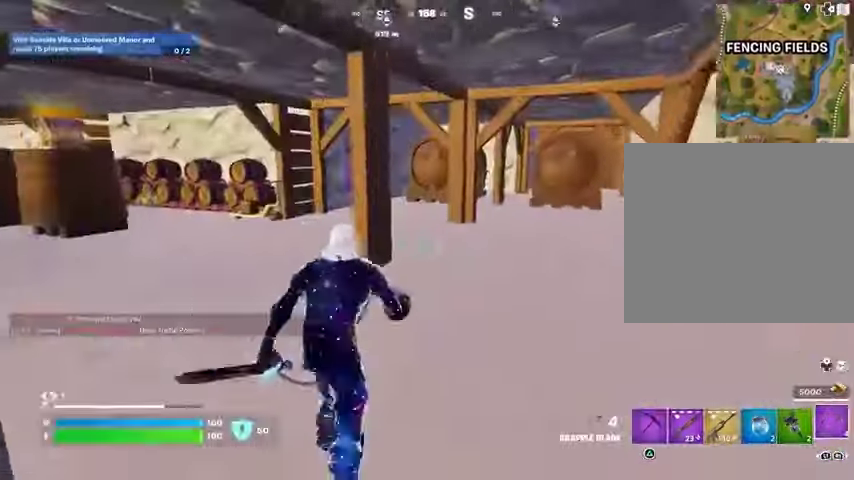
{"buttons": [], "left_stick": "up-right", "right_stick": "center", "events": [[33, "right_stick", "left"], [167, "left_stick", "up-right"], [200, "right_stick", "center"], [333, "left_stick", "up-left"], [500, "left_stick", "up-right"]]}
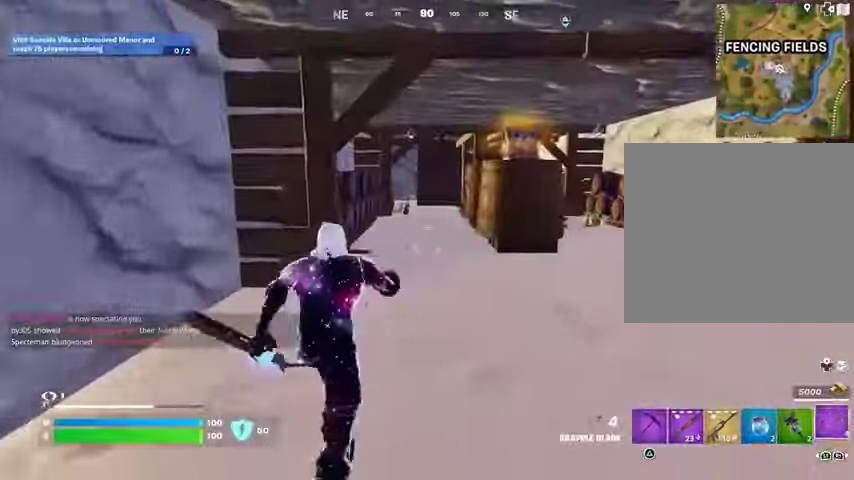
{"buttons": [], "left_stick": "up-right", "right_stick": "center", "events": [[67, "R1", "down"], [133, "TRIANGLE", "down"], [200, "R1", "up"], [200, "TRIANGLE", "up"], [333, "right_stick", "up"], [500, "right_stick", "center"]]}
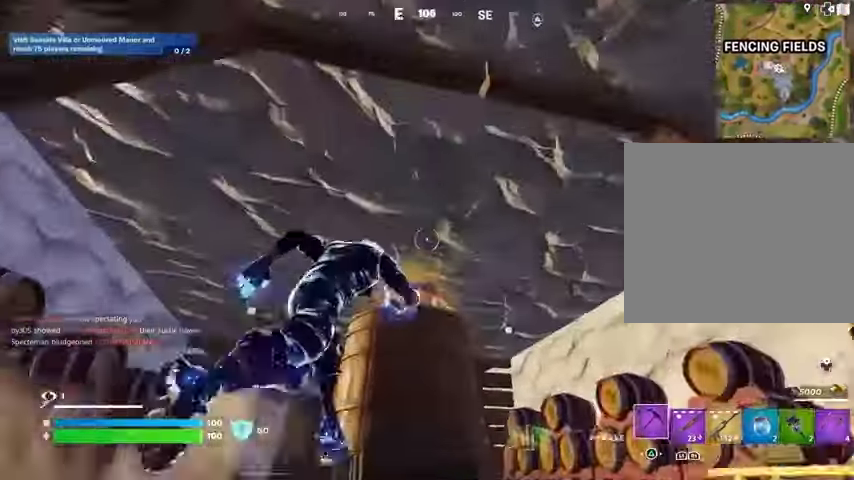
{"buttons": [], "left_stick": "up", "right_stick": "center", "events": [[67, "left_stick", "down-left"], [167, "left_stick", "up"]]}
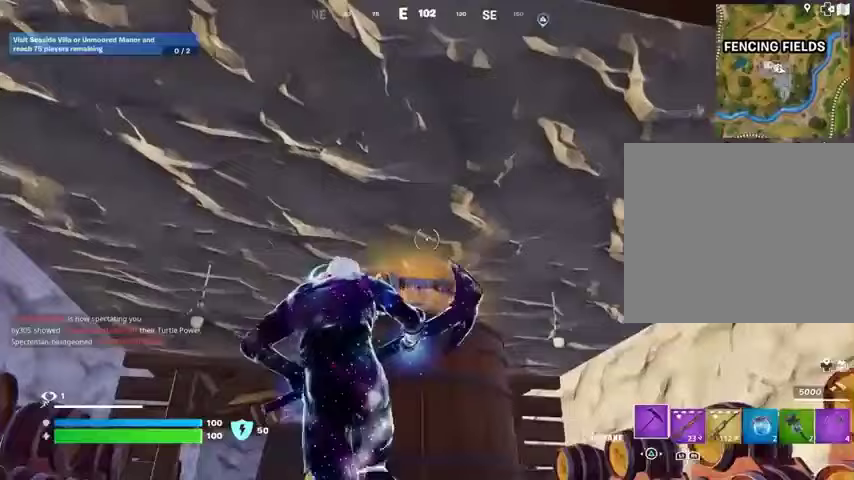
{"buttons": [], "left_stick": "up", "right_stick": "center", "events": [[67, "SQUARE", "down"], [133, "SQUARE", "up"]]}
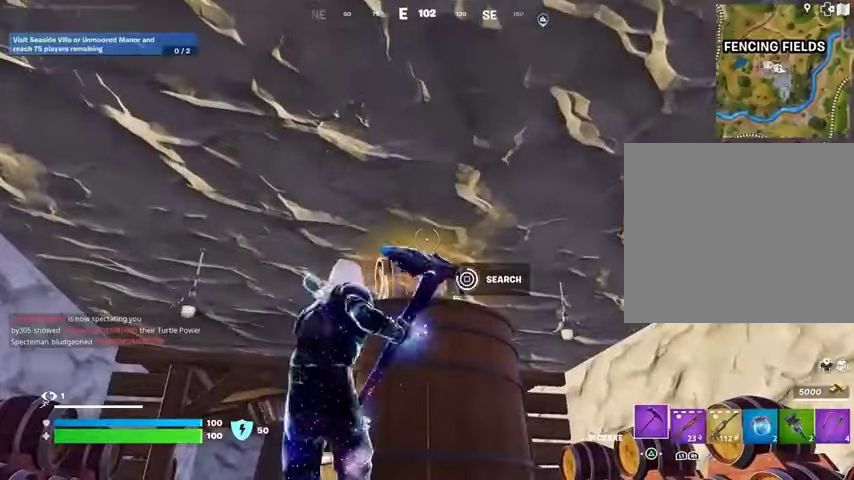
{"buttons": ["SQUARE"], "left_stick": "up-right", "right_stick": "center", "events": [[33, "left_stick", "up-right"], [167, "SQUARE", "down"], [233, "SQUARE", "up"], [300, "SQUARE", "down"], [400, "SQUARE", "up"], [467, "SQUARE", "down"]]}
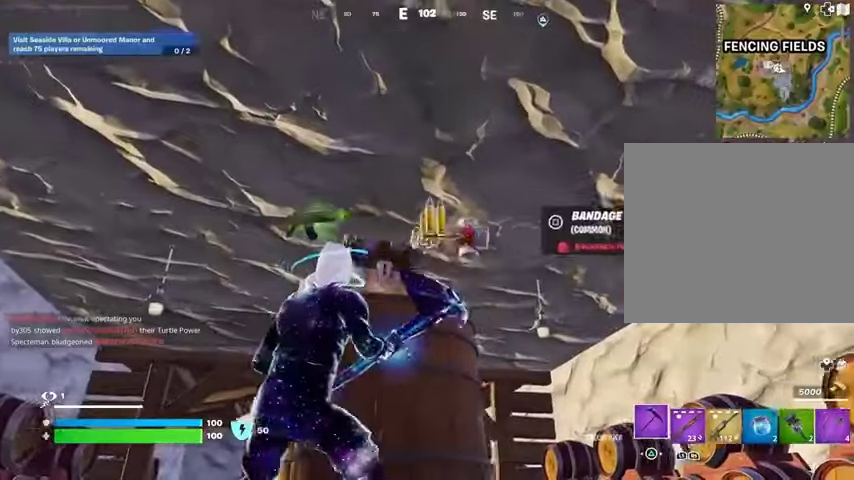
{"buttons": [], "left_stick": "up", "right_stick": "center", "events": [[67, "SQUARE", "up"], [133, "L3", "down"], [133, "right_stick", "down-right"], [233, "L3", "up"], [233, "left_stick", "up"], [267, "right_stick", "down"], [433, "right_stick", "center"]]}
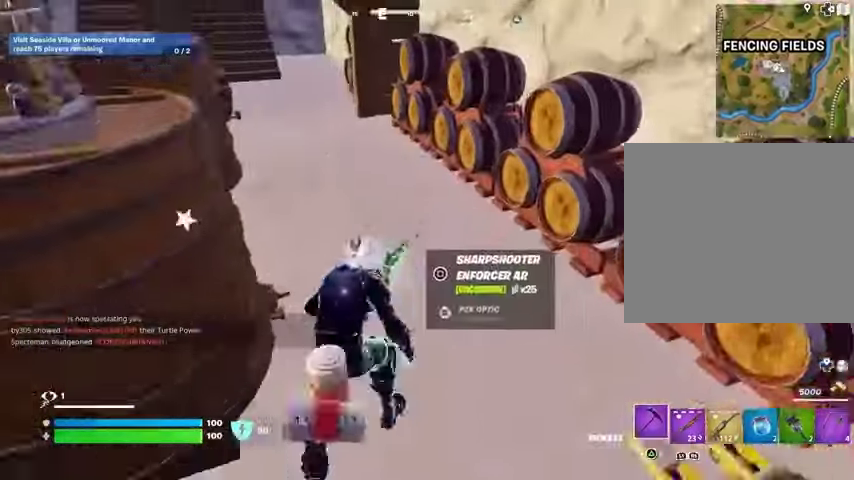
{"buttons": ["R1"], "left_stick": "up", "right_stick": "center", "events": [[33, "right_stick", "left"], [133, "left_stick", "up-right"], [200, "right_stick", "center"], [233, "left_stick", "up"], [267, "right_stick", "up"], [333, "R1", "down"], [333, "right_stick", "center"], [400, "R1", "up"], [467, "R1", "down"]]}
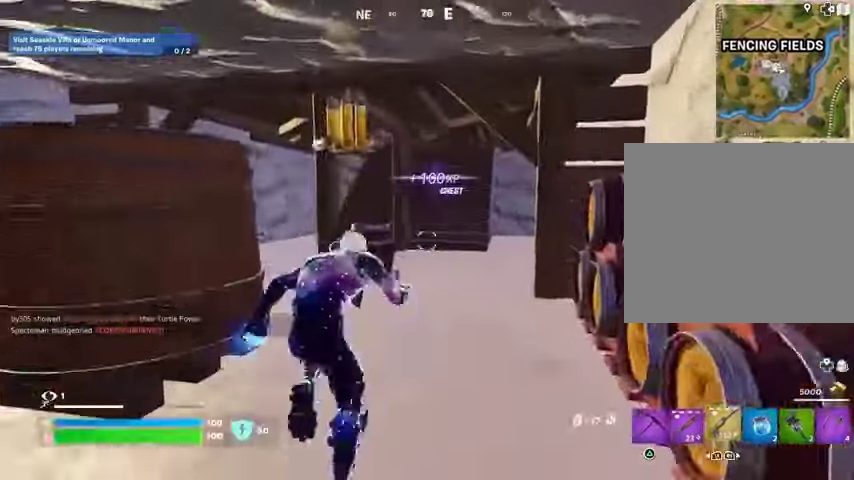
{"buttons": [], "left_stick": "up-left", "right_stick": "right", "events": [[67, "R1", "up"], [133, "right_stick", "left"], [233, "right_stick", "center"], [433, "right_stick", "right"], [500, "left_stick", "up-left"]]}
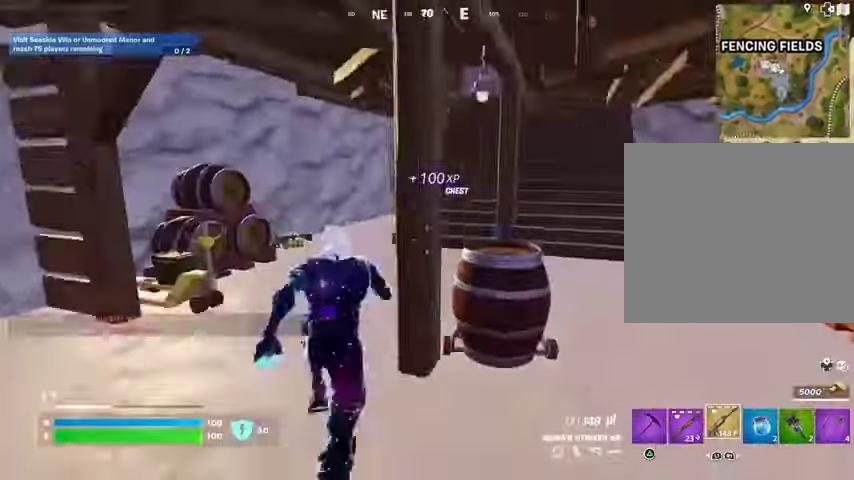
{"buttons": [], "left_stick": "up", "right_stick": "center", "events": [[33, "right_stick", "center"], [333, "right_stick", "up-right"], [433, "left_stick", "up"], [467, "right_stick", "center"]]}
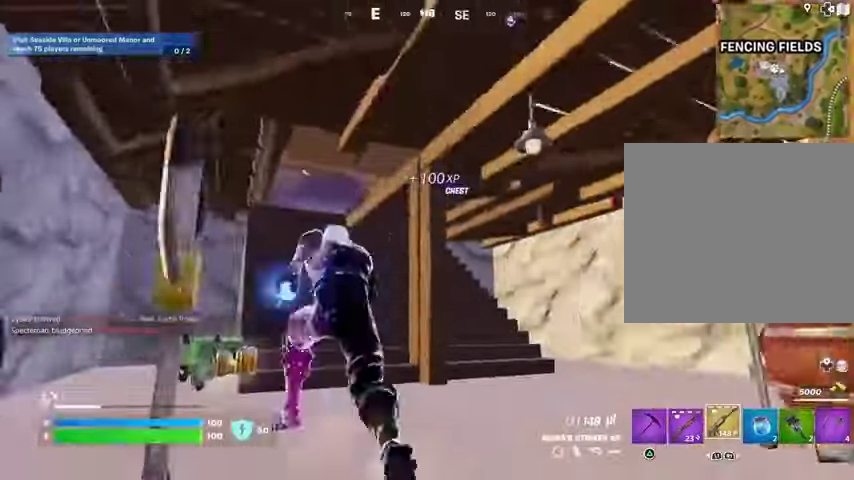
{"buttons": ["SQUARE"], "left_stick": "center", "right_stick": "center", "events": [[67, "right_stick", "left"], [167, "right_stick", "center"], [267, "R3", "down"], [333, "R3", "up"], [367, "left_stick", "center"], [367, "right_stick", "up"], [433, "right_stick", "center"], [500, "SQUARE", "down"]]}
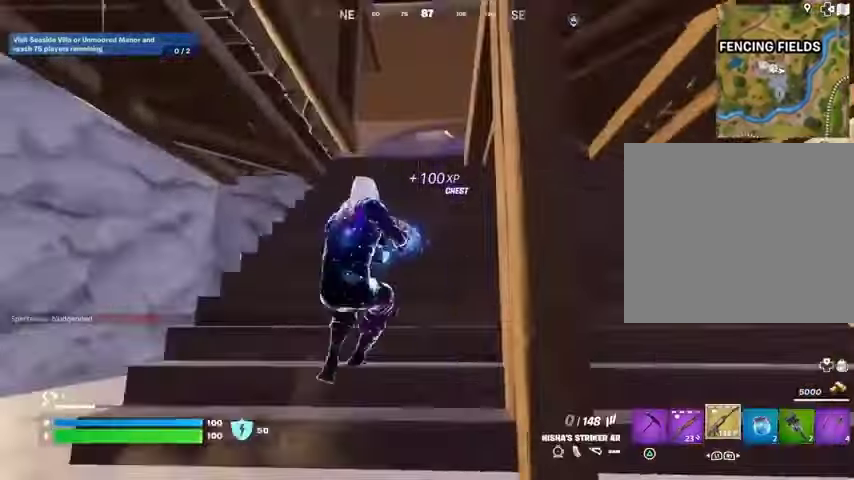
{"buttons": [], "left_stick": "up-left", "right_stick": "center", "events": [[67, "SQUARE", "up"], [67, "left_stick", "left"], [133, "SQUARE", "down"], [200, "SQUARE", "up"], [267, "left_stick", "up-left"], [300, "R3", "down"], [300, "right_stick", "down-right"], [367, "R3", "up"], [367, "right_stick", "center"]]}
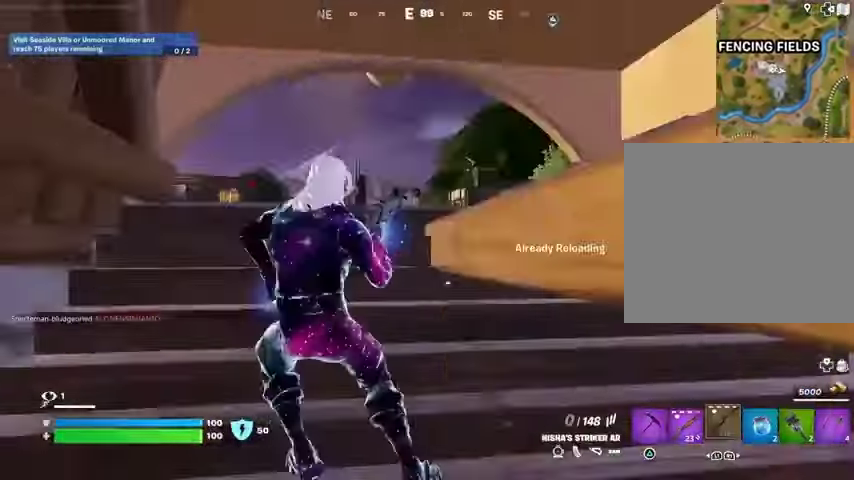
{"buttons": [], "left_stick": "up", "right_stick": "center", "events": [[133, "left_stick", "up"]]}
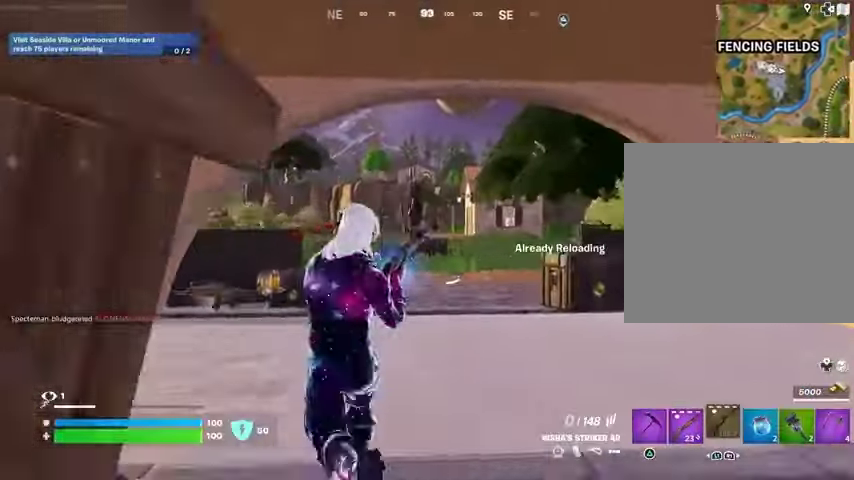
{"buttons": [], "left_stick": "up", "right_stick": "center", "events": []}
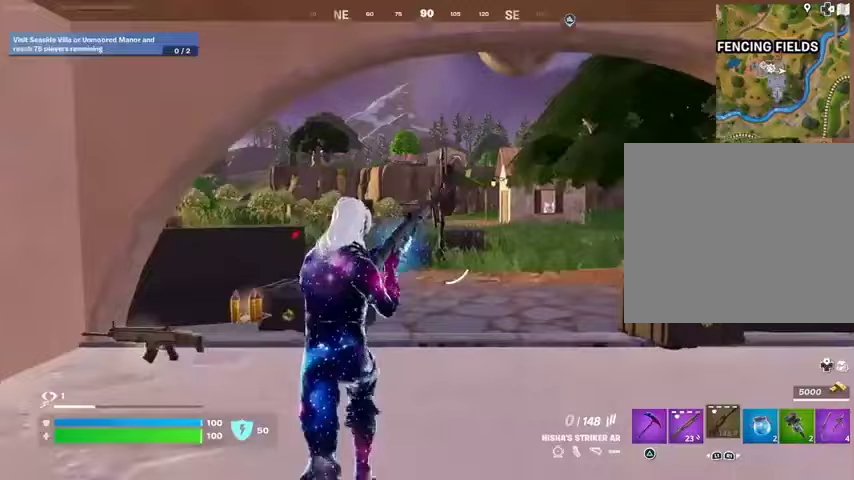
{"buttons": [], "left_stick": "up-right", "right_stick": "left", "events": [[200, "right_stick", "left"], [300, "left_stick", "up-right"]]}
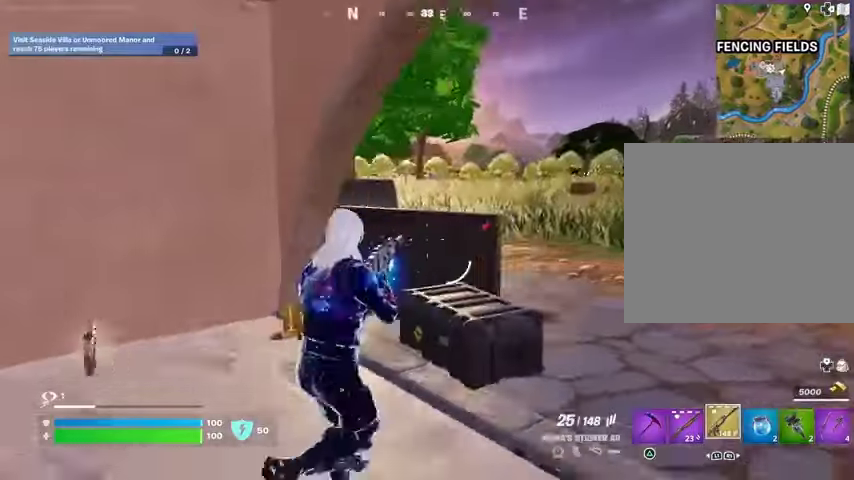
{"buttons": ["L3"], "left_stick": "up-right", "right_stick": "center", "events": [[33, "right_stick", "center"], [367, "right_stick", "left"], [433, "L3", "down"], [500, "right_stick", "center"]]}
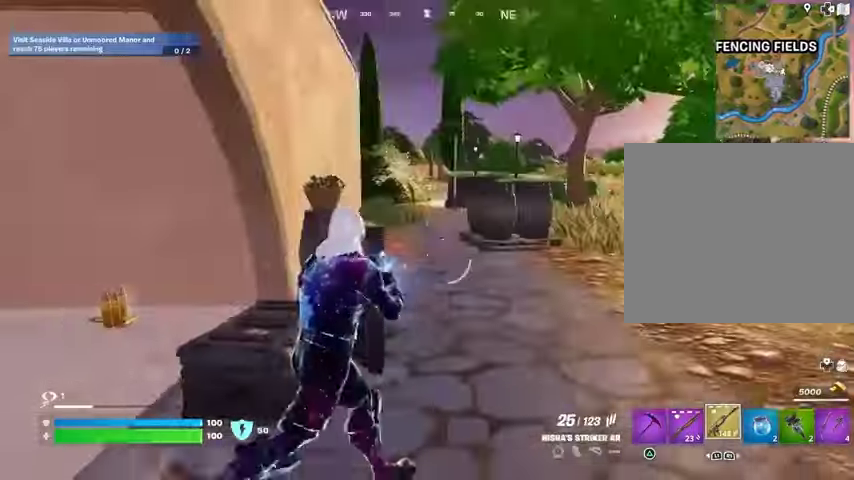
{"buttons": ["CROSS"], "left_stick": "up", "right_stick": "center", "events": [[33, "L3", "up"], [233, "L1", "down"], [267, "left_stick", "up"], [300, "L1", "up"], [333, "right_stick", "left"], [400, "right_stick", "up-left"], [500, "CROSS", "down"], [500, "right_stick", "center"]]}
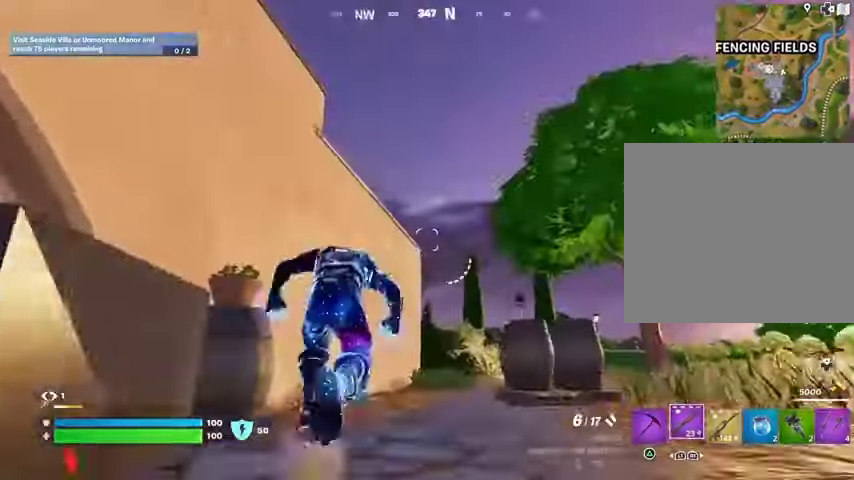
{"buttons": [], "left_stick": "up-right", "right_stick": "up-left", "events": [[67, "CROSS", "up"], [67, "right_stick", "down-left"], [200, "right_stick", "center"], [367, "left_stick", "up-right"], [367, "right_stick", "up-left"]]}
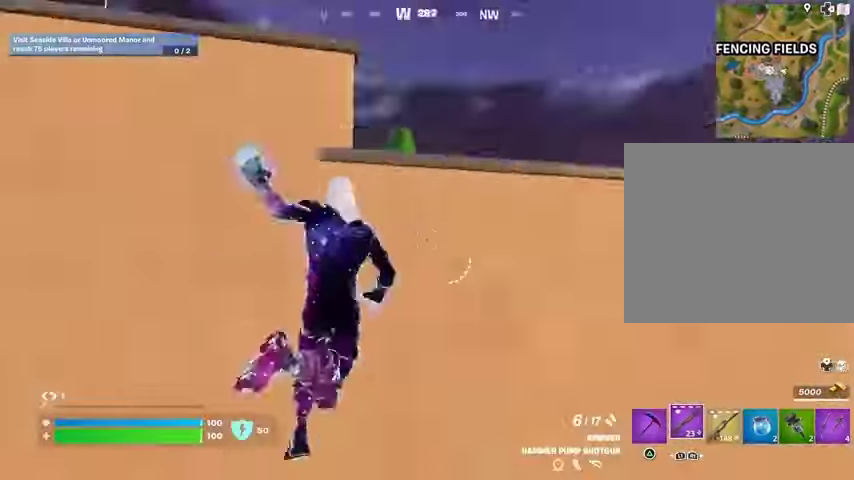
{"buttons": [], "left_stick": "up-right", "right_stick": "center", "events": [[33, "right_stick", "center"], [67, "CROSS", "down"], [100, "left_stick", "center"], [133, "CROSS", "up"], [133, "right_stick", "down-left"], [233, "right_stick", "center"], [333, "left_stick", "up-right"]]}